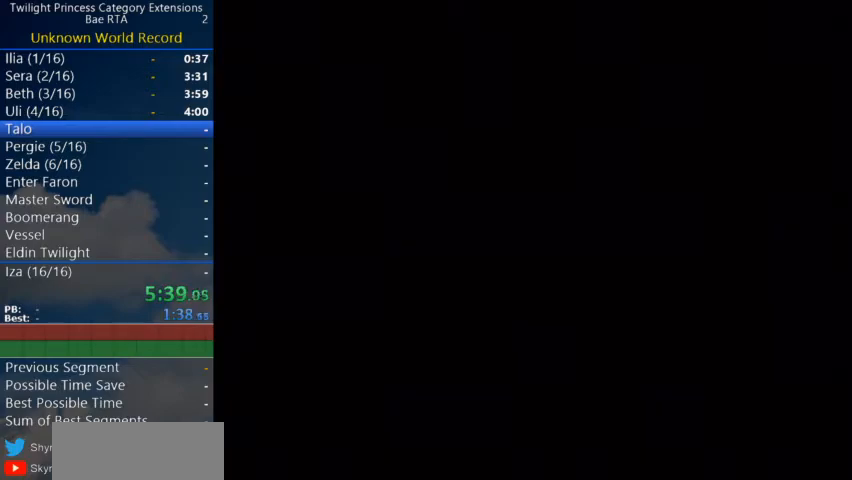
Gameplay with a controller (Nintendo layout); each line is a JSON object with the inputs held at the frame after it. "events" lists button and stick changes between this image and that frame as [ms after this image, input, new state], when the widget could be followed in between. Not read: L3 R3 START.
{"buttons": [], "left_stick": "center", "right_stick": "center", "events": []}
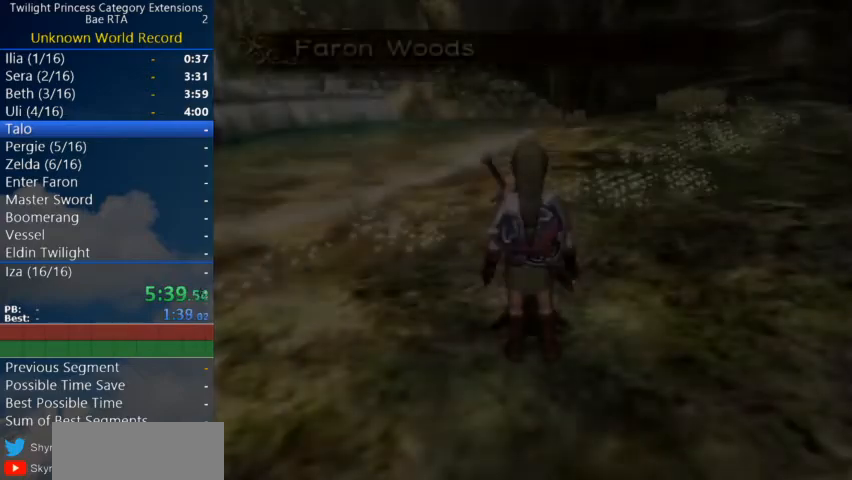
{"buttons": [], "left_stick": "center", "right_stick": "center", "events": []}
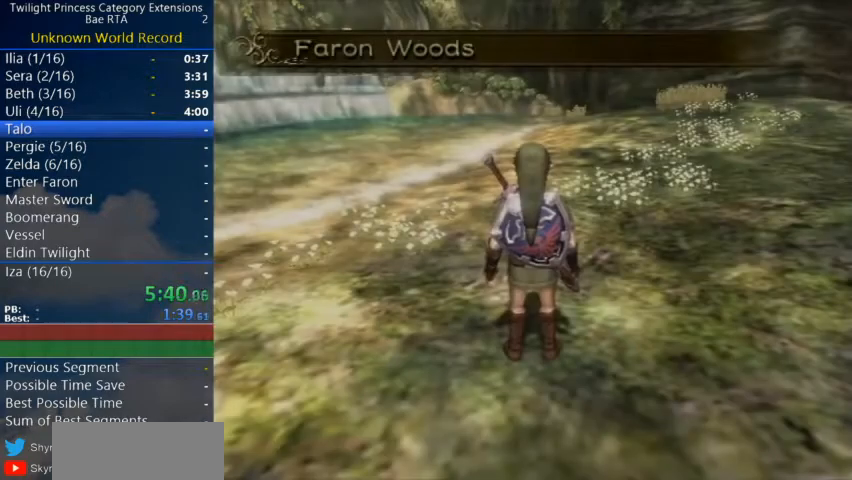
{"buttons": ["A"], "left_stick": "up-right", "right_stick": "center", "events": [[67, "left_stick", "up"], [200, "A", "down"], [233, "left_stick", "up-right"], [333, "A", "up"], [400, "A", "down"]]}
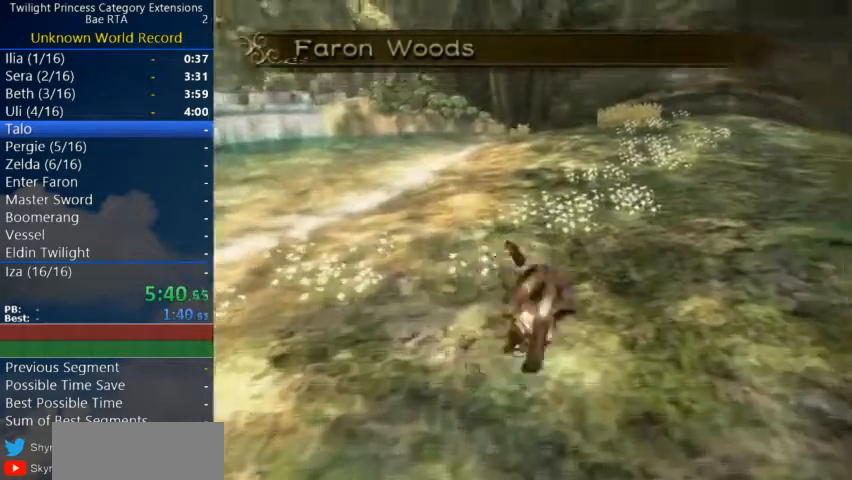
{"buttons": [], "left_stick": "up-right", "right_stick": "center", "events": [[33, "A", "up"], [400, "A", "down"], [500, "A", "up"]]}
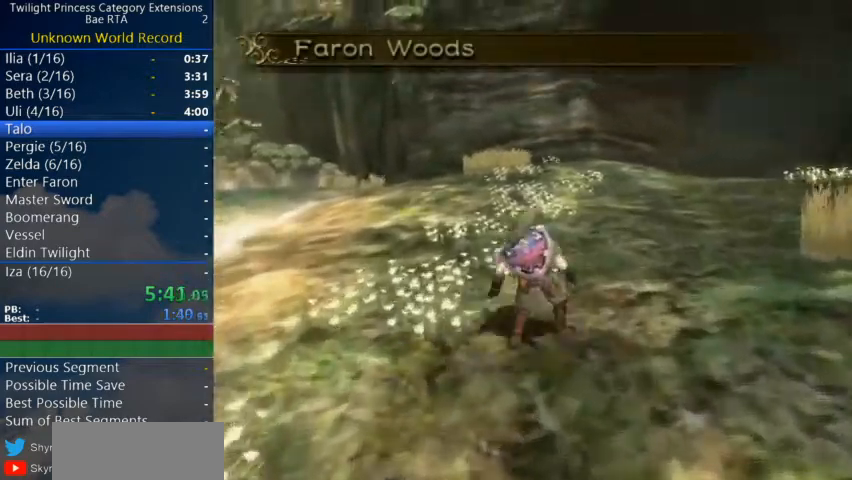
{"buttons": [], "left_stick": "up", "right_stick": "center", "events": [[67, "A", "down"], [100, "left_stick", "up"], [133, "A", "up"]]}
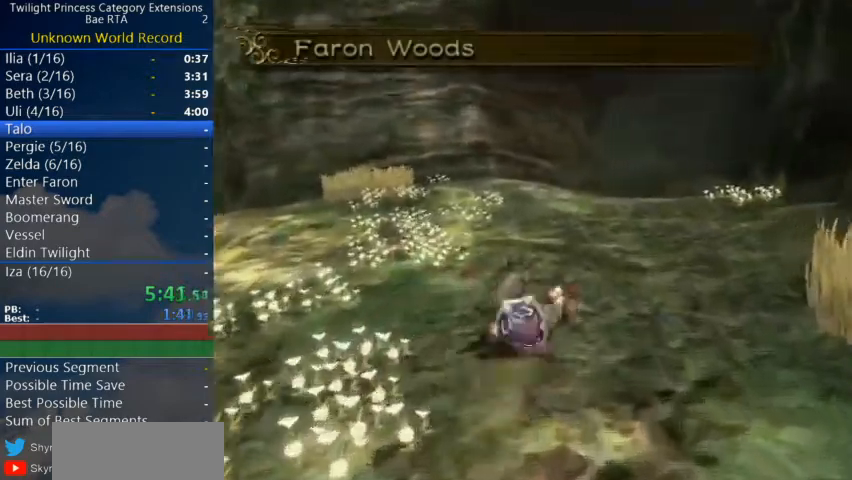
{"buttons": [], "left_stick": "up", "right_stick": "center", "events": [[100, "A", "down"], [133, "A", "up"], [233, "A", "down"], [300, "A", "up"]]}
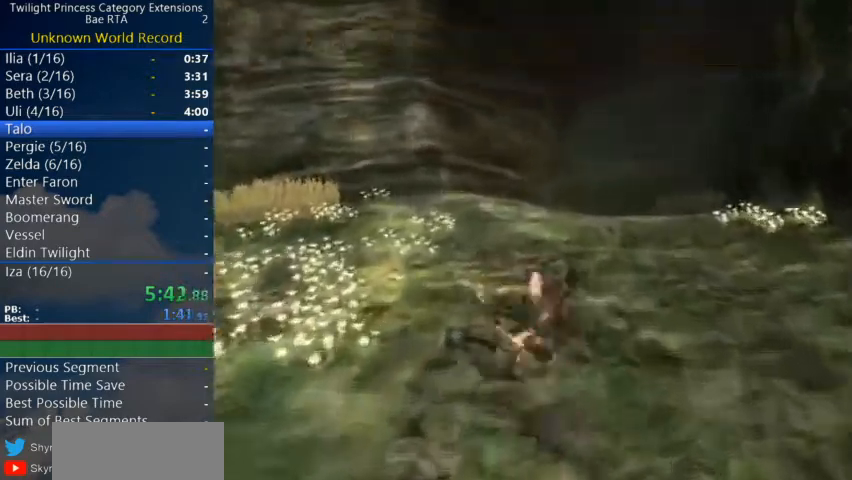
{"buttons": [], "left_stick": "up", "right_stick": "center", "events": [[267, "A", "down"], [333, "A", "up"], [433, "A", "down"], [500, "A", "up"]]}
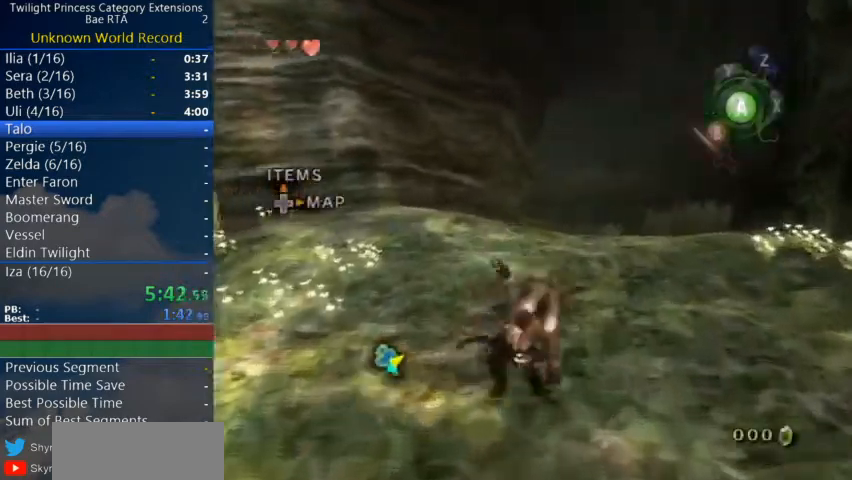
{"buttons": ["A"], "left_stick": "up", "right_stick": "center", "events": [[500, "A", "down"]]}
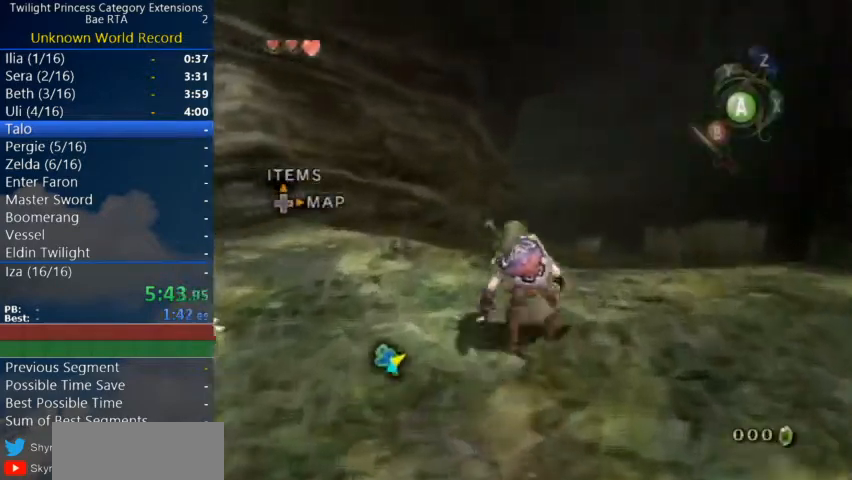
{"buttons": [], "left_stick": "up", "right_stick": "center", "events": [[67, "A", "up"], [167, "A", "down"], [233, "A", "up"]]}
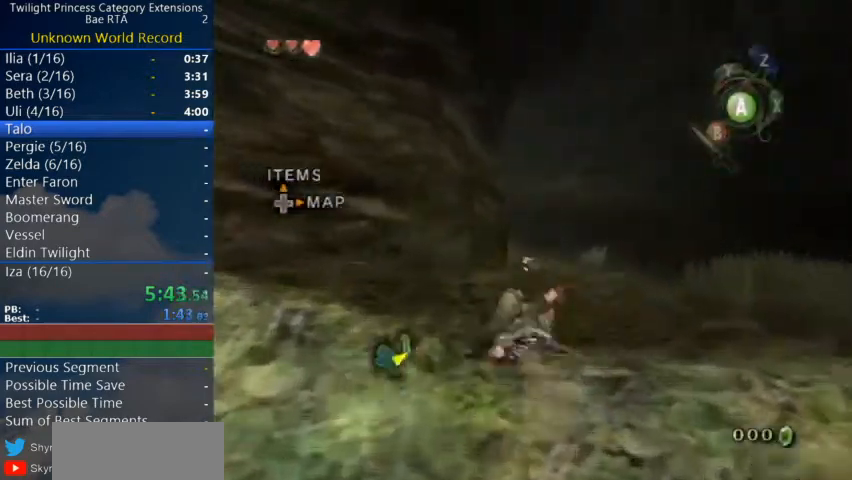
{"buttons": [], "left_stick": "up", "right_stick": "center", "events": [[200, "A", "down"], [267, "A", "up"], [333, "A", "down"], [400, "A", "up"]]}
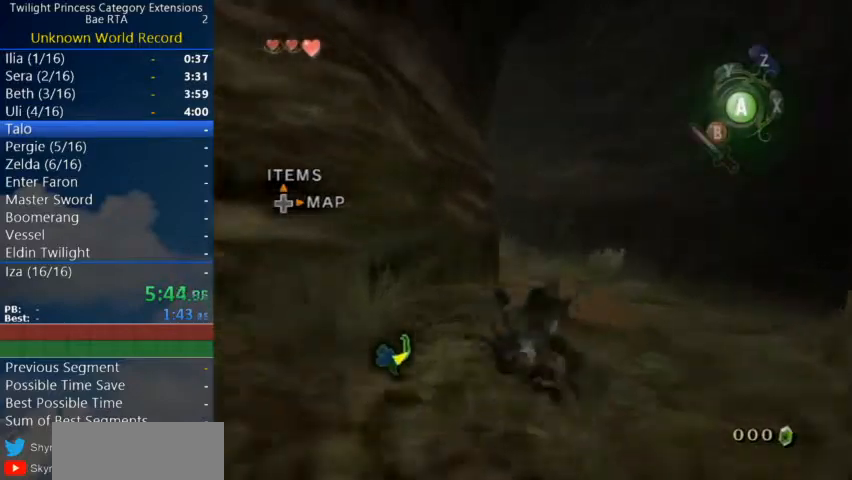
{"buttons": [], "left_stick": "up", "right_stick": "center", "events": [[433, "A", "down"], [467, "A", "up"]]}
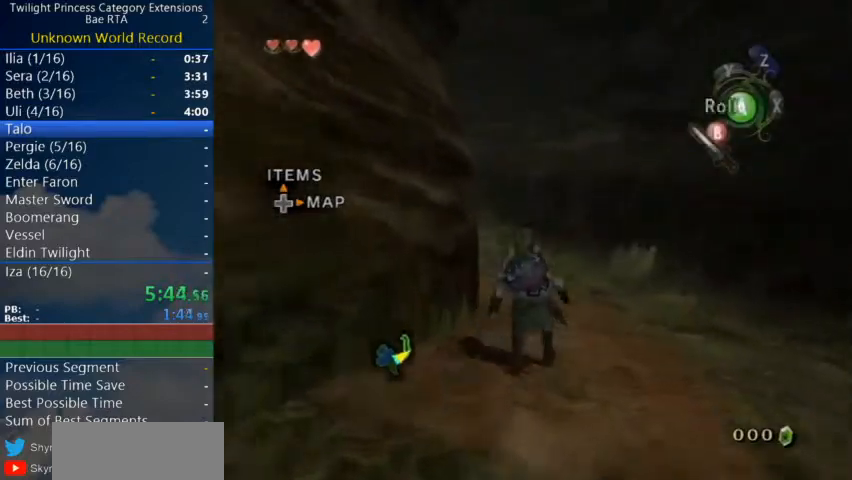
{"buttons": [], "left_stick": "up", "right_stick": "center", "events": [[67, "A", "down"], [167, "A", "up"]]}
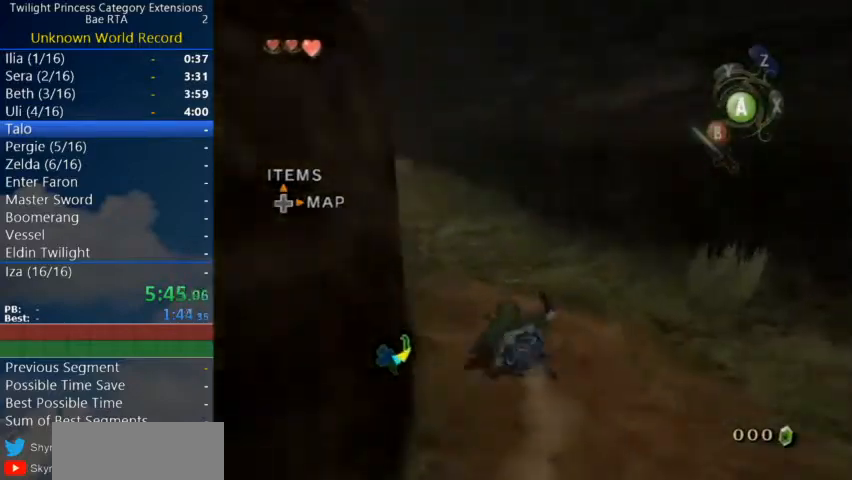
{"buttons": [], "left_stick": "up", "right_stick": "right", "events": [[133, "A", "down"], [267, "A", "up"], [433, "right_stick", "right"]]}
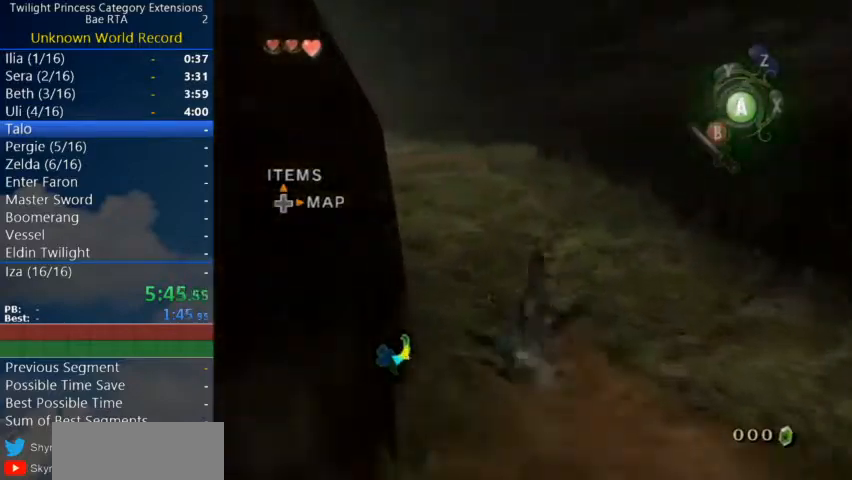
{"buttons": ["A"], "left_stick": "up", "right_stick": "center", "events": [[100, "right_stick", "center"], [367, "A", "down"], [433, "A", "up"], [500, "A", "down"]]}
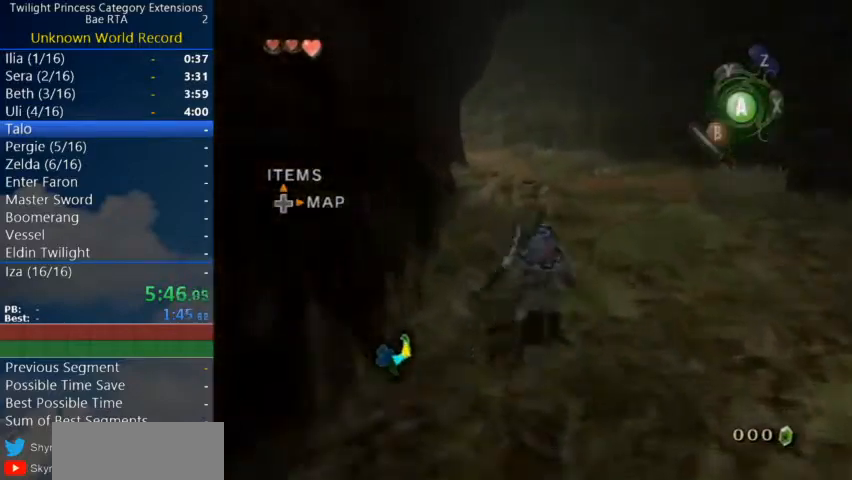
{"buttons": [], "left_stick": "up", "right_stick": "center", "events": [[133, "A", "up"]]}
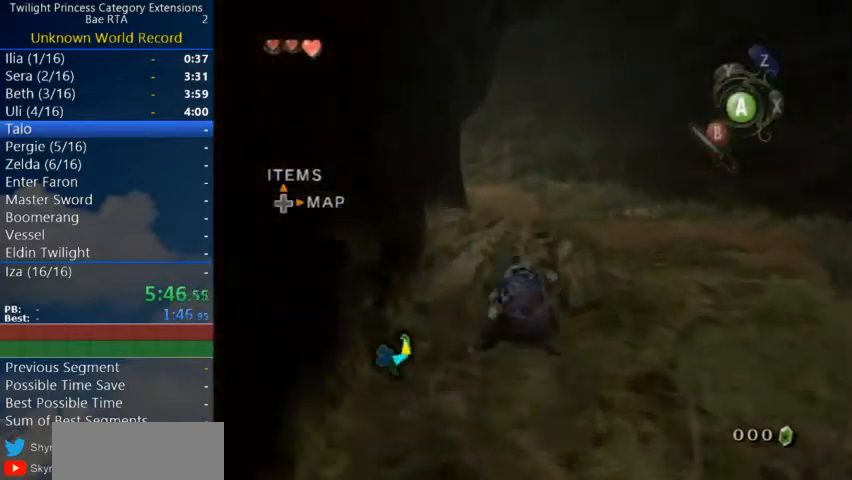
{"buttons": [], "left_stick": "up", "right_stick": "center", "events": [[33, "A", "down"], [133, "A", "up"], [200, "A", "down"], [300, "A", "up"]]}
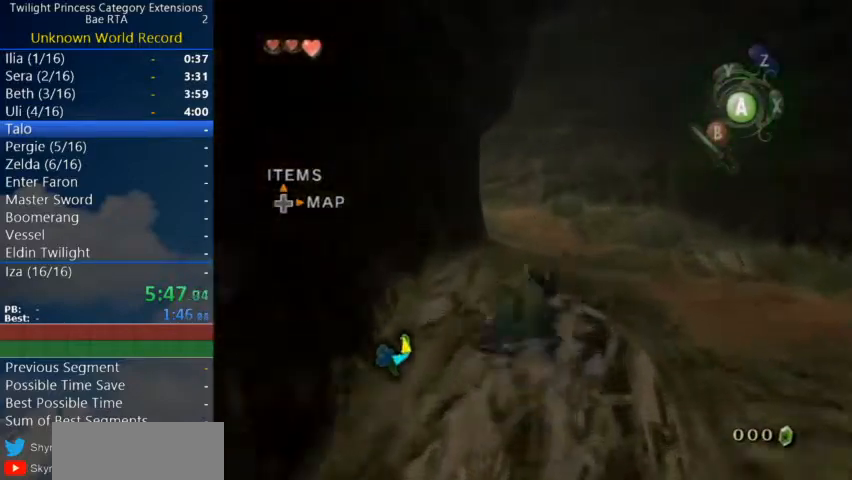
{"buttons": [], "left_stick": "up", "right_stick": "center", "events": [[233, "A", "down"], [300, "A", "up"], [400, "A", "down"], [433, "A", "up"]]}
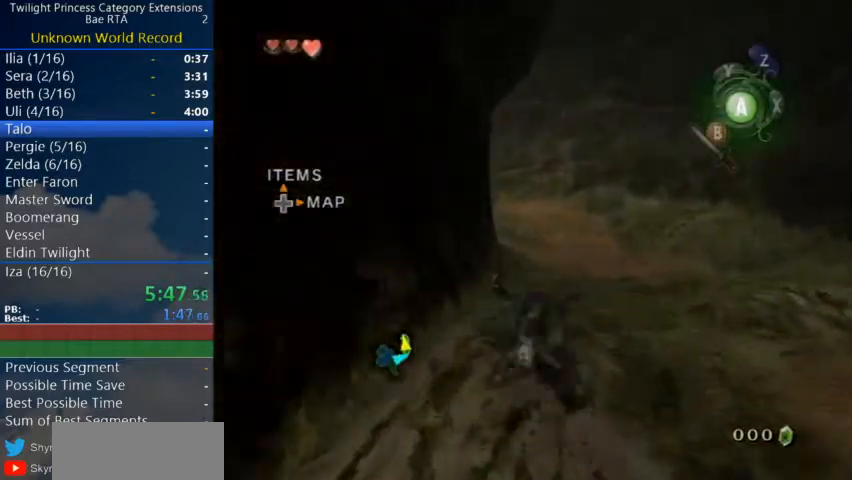
{"buttons": ["A"], "left_stick": "up", "right_stick": "center", "events": [[67, "A", "down"], [100, "A", "up"], [433, "A", "down"]]}
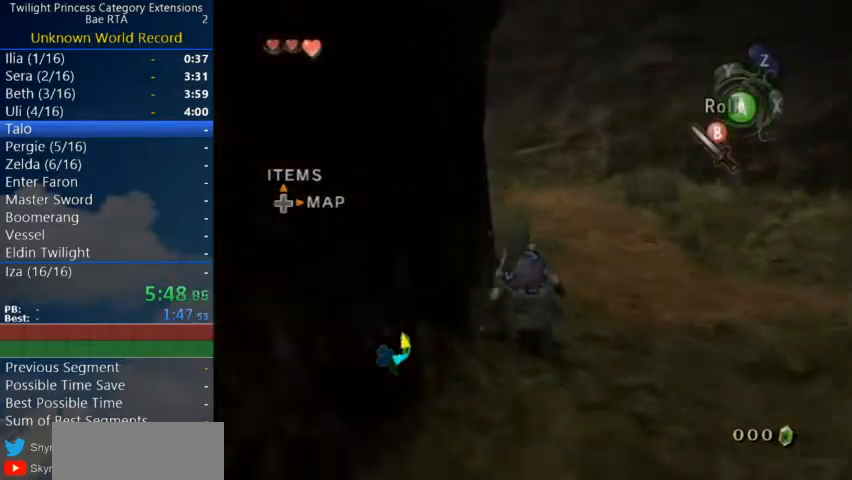
{"buttons": [], "left_stick": "up", "right_stick": "center", "events": [[67, "A", "up"], [133, "A", "down"], [233, "A", "up"]]}
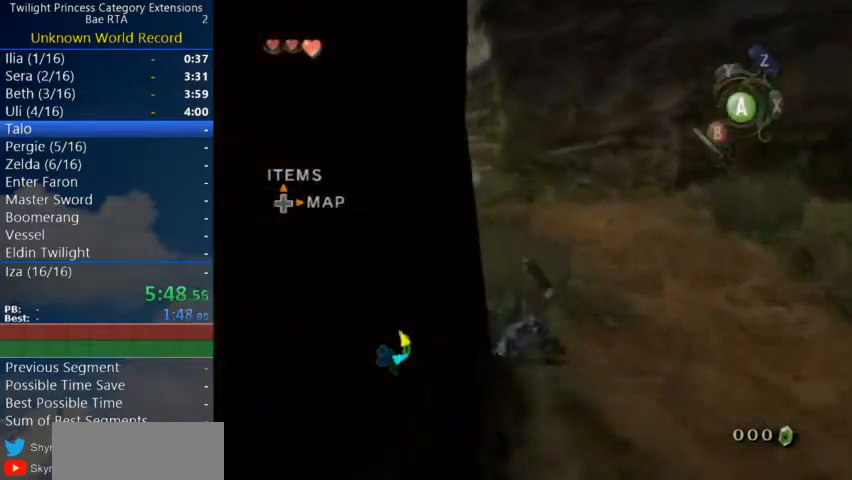
{"buttons": [], "left_stick": "up", "right_stick": "center", "events": [[167, "A", "down"], [200, "A", "up"], [300, "A", "down"], [367, "A", "up"]]}
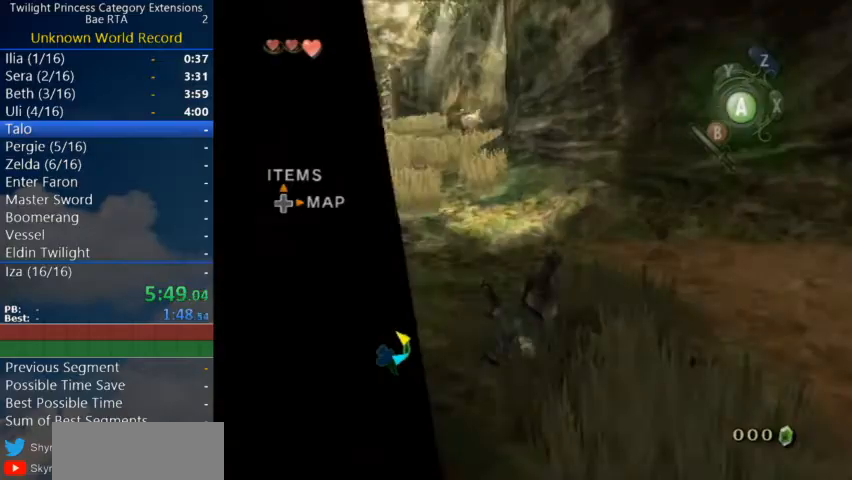
{"buttons": ["A"], "left_stick": "up", "right_stick": "center", "events": [[367, "A", "down"], [467, "A", "up"], [500, "A", "down"]]}
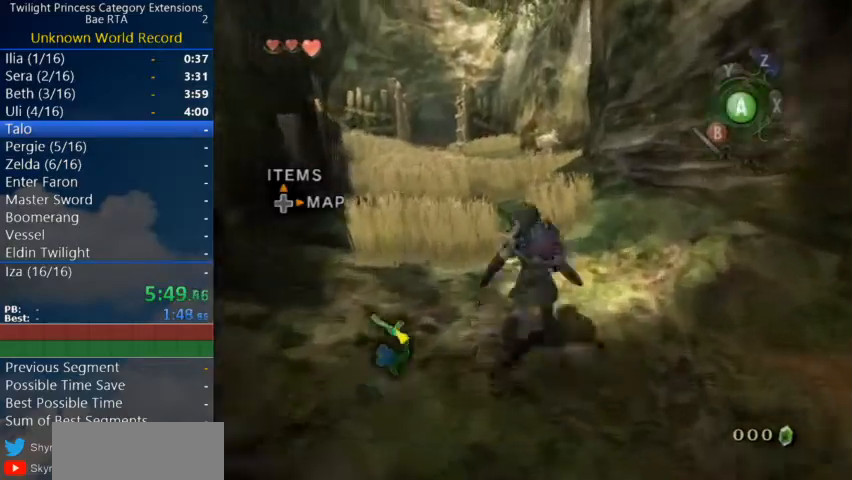
{"buttons": [], "left_stick": "up", "right_stick": "center", "events": [[133, "A", "up"]]}
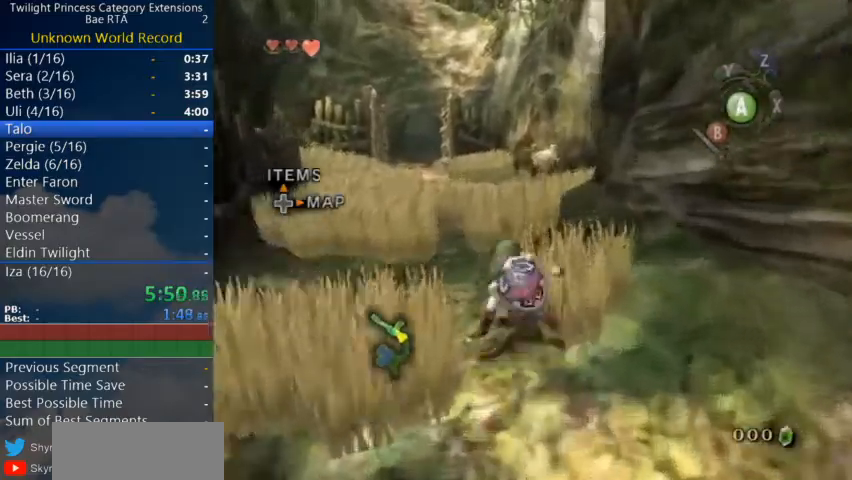
{"buttons": [], "left_stick": "up", "right_stick": "center", "events": [[33, "A", "down"], [133, "A", "up"], [200, "A", "down"], [267, "A", "up"]]}
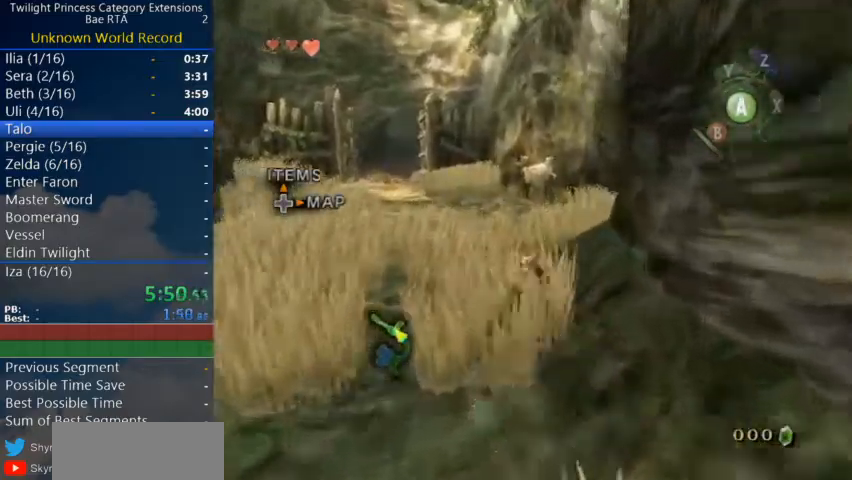
{"buttons": [], "left_stick": "up", "right_stick": "left", "events": [[300, "A", "down"], [367, "A", "up"], [433, "right_stick", "left"]]}
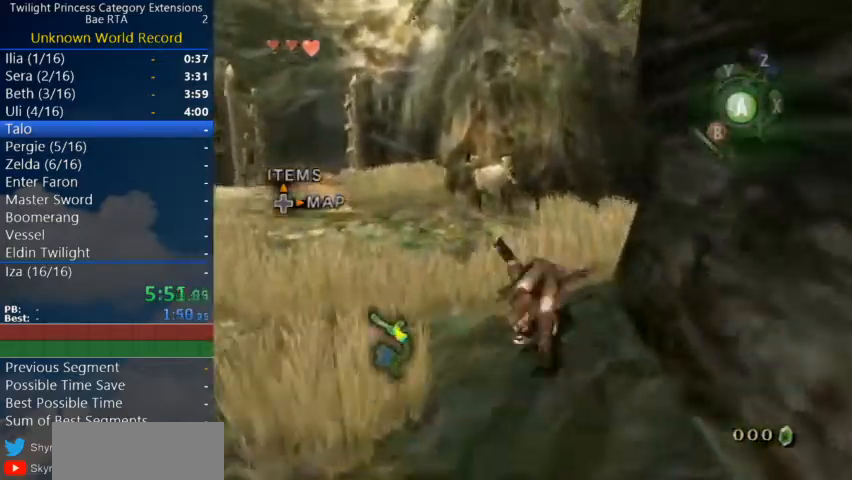
{"buttons": [], "left_stick": "up", "right_stick": "center", "events": [[167, "right_stick", "center"], [400, "A", "down"], [467, "A", "up"]]}
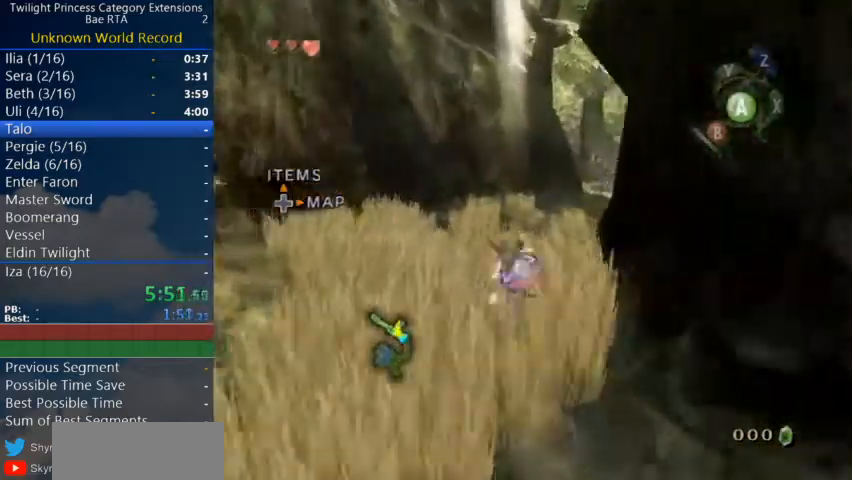
{"buttons": [], "left_stick": "up", "right_stick": "center", "events": [[67, "A", "down"], [133, "A", "up"]]}
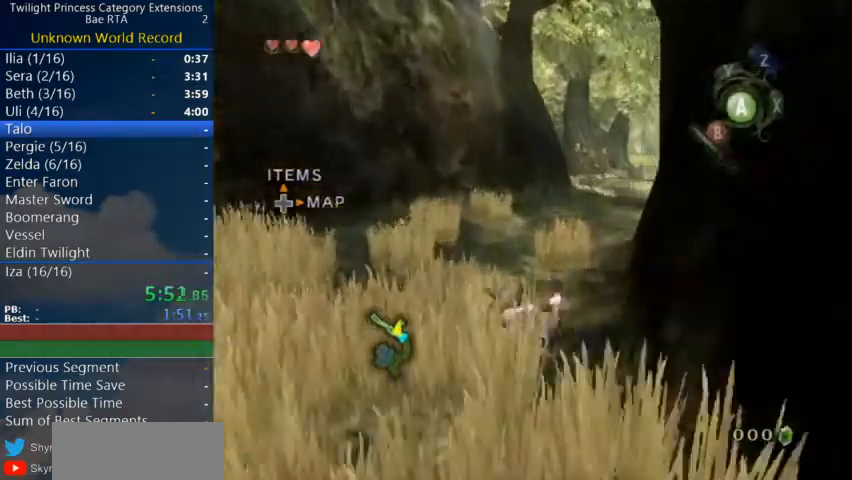
{"buttons": [], "left_stick": "up", "right_stick": "center", "events": [[100, "A", "down"], [167, "A", "up"], [233, "A", "down"], [333, "A", "up"]]}
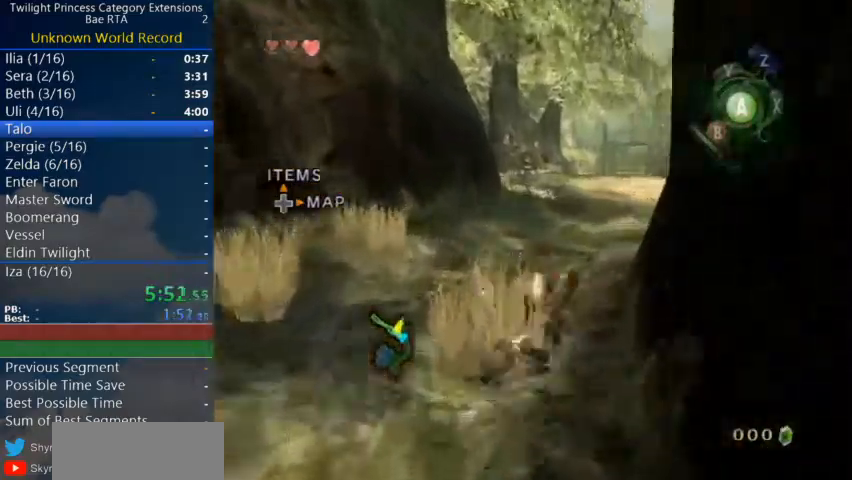
{"buttons": [], "left_stick": "up", "right_stick": "center", "events": [[300, "A", "down"], [367, "A", "up"], [433, "A", "down"], [467, "A", "up"]]}
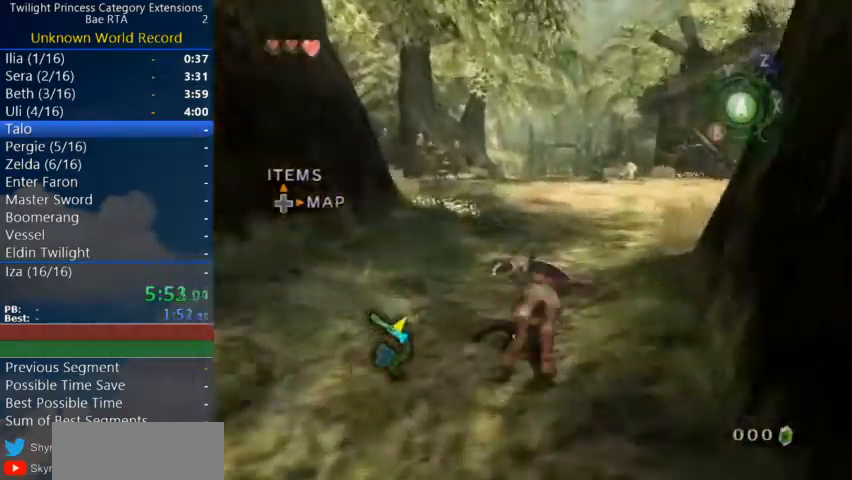
{"buttons": ["A"], "left_stick": "up", "right_stick": "center", "events": [[433, "A", "down"]]}
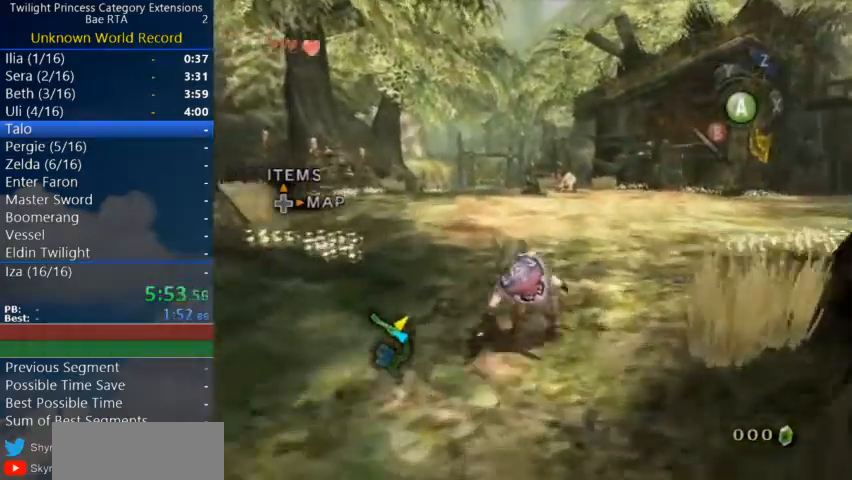
{"buttons": [], "left_stick": "up", "right_stick": "center", "events": [[33, "A", "up"], [133, "A", "down"], [200, "A", "up"]]}